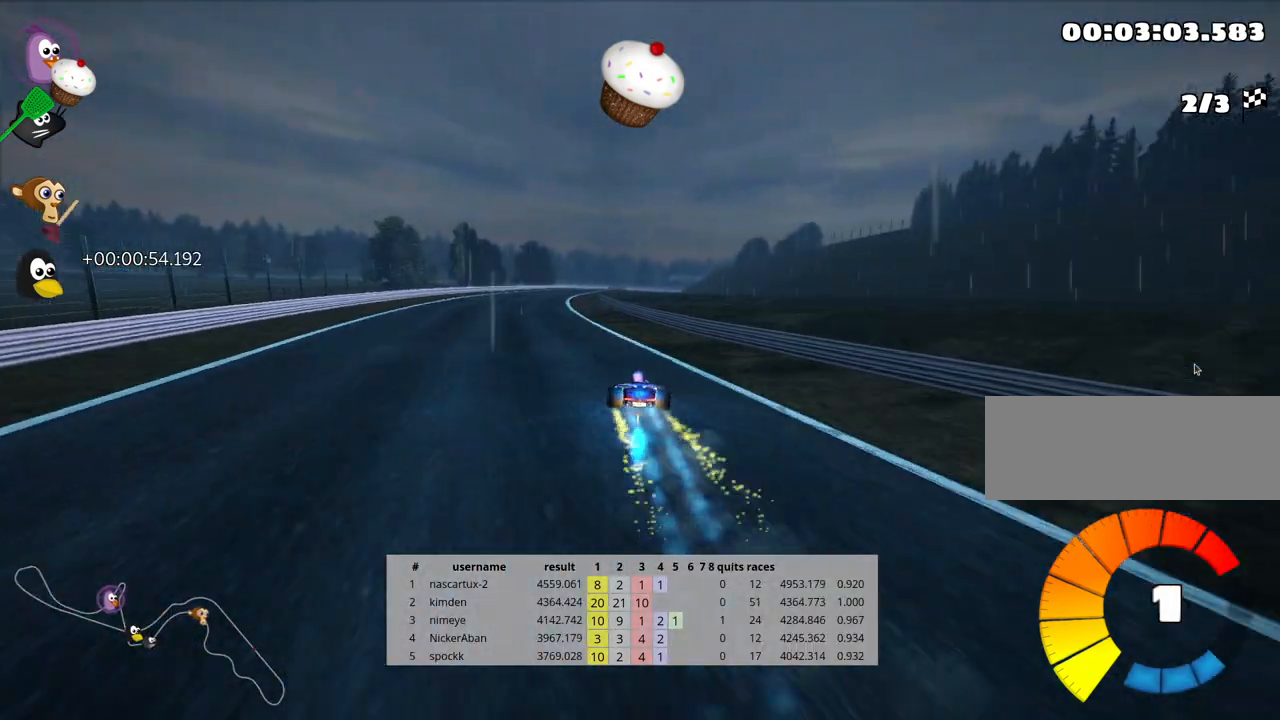
Gameplay with keyboard; each line is a JSON object with the keys held at the frame after it. "events" lists presses ("down") and releases ("up") of "down", "fire", "flag", "left", "look", "nitro", "right", "skid" and "up" between this image and that frame as [ms after this image, input, new state], when the widget could be followed in between. No other keys are recorded. Mouse input is not recorded. Key names are as the overlay labels them; some are game actions (e.g. jump) rather than physical keys.
{"keys": ["right", "skid", "up"], "events": [[183, "left", "up"], [300, "skid", "down"], [367, "right", "down"]]}
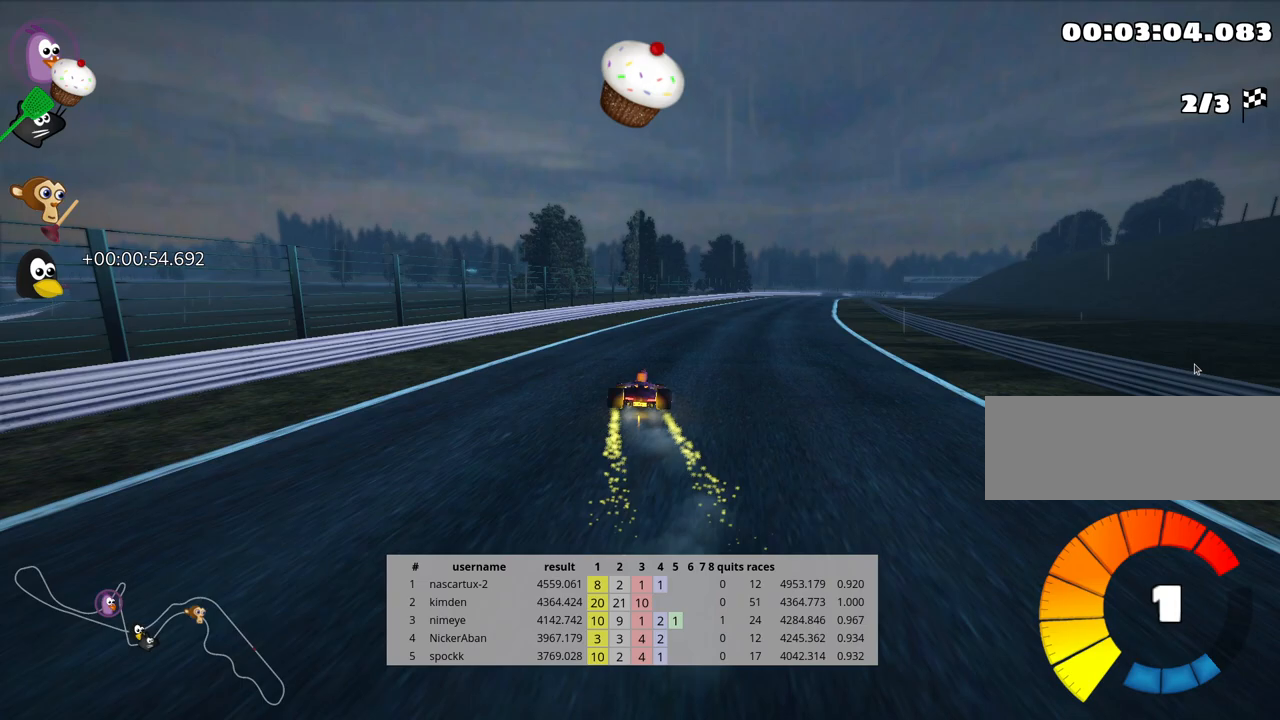
{"keys": ["left", "skid", "up"], "events": [[83, "right", "up"], [117, "left", "down"]]}
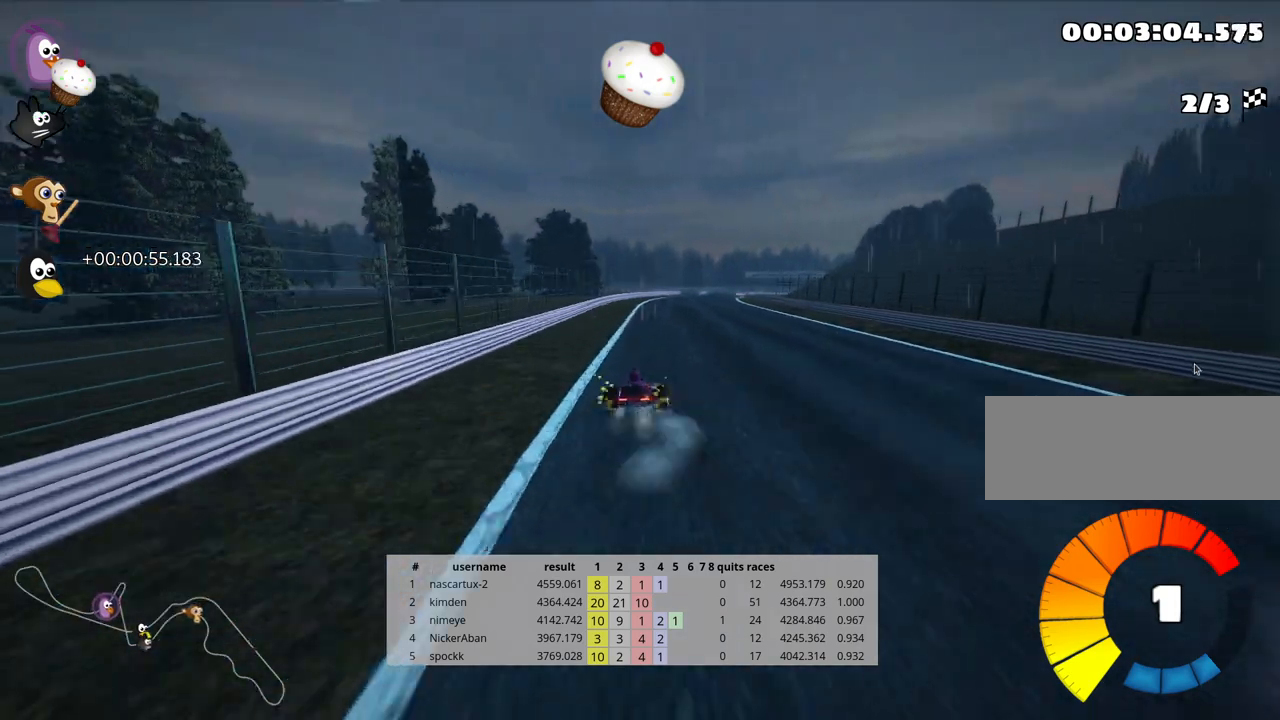
{"keys": ["left", "skid", "up"], "events": [[33, "left", "up"], [117, "left", "down"]]}
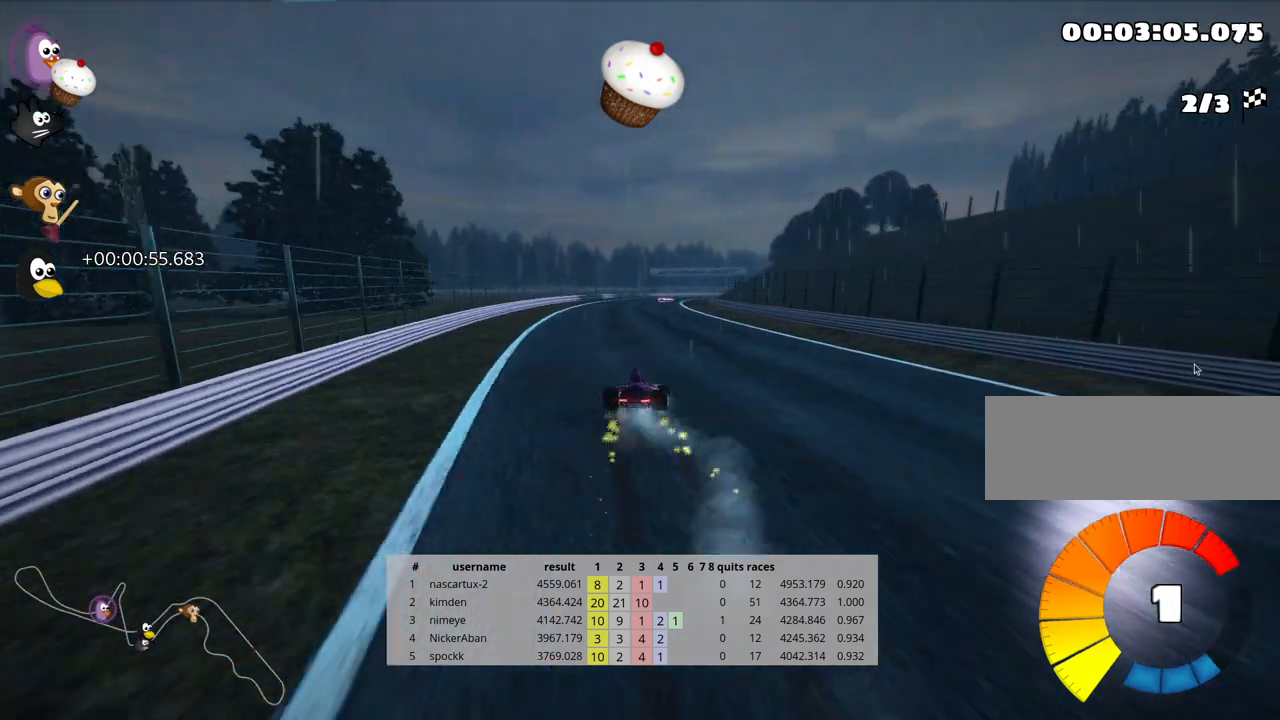
{"keys": ["left", "skid", "up"], "events": []}
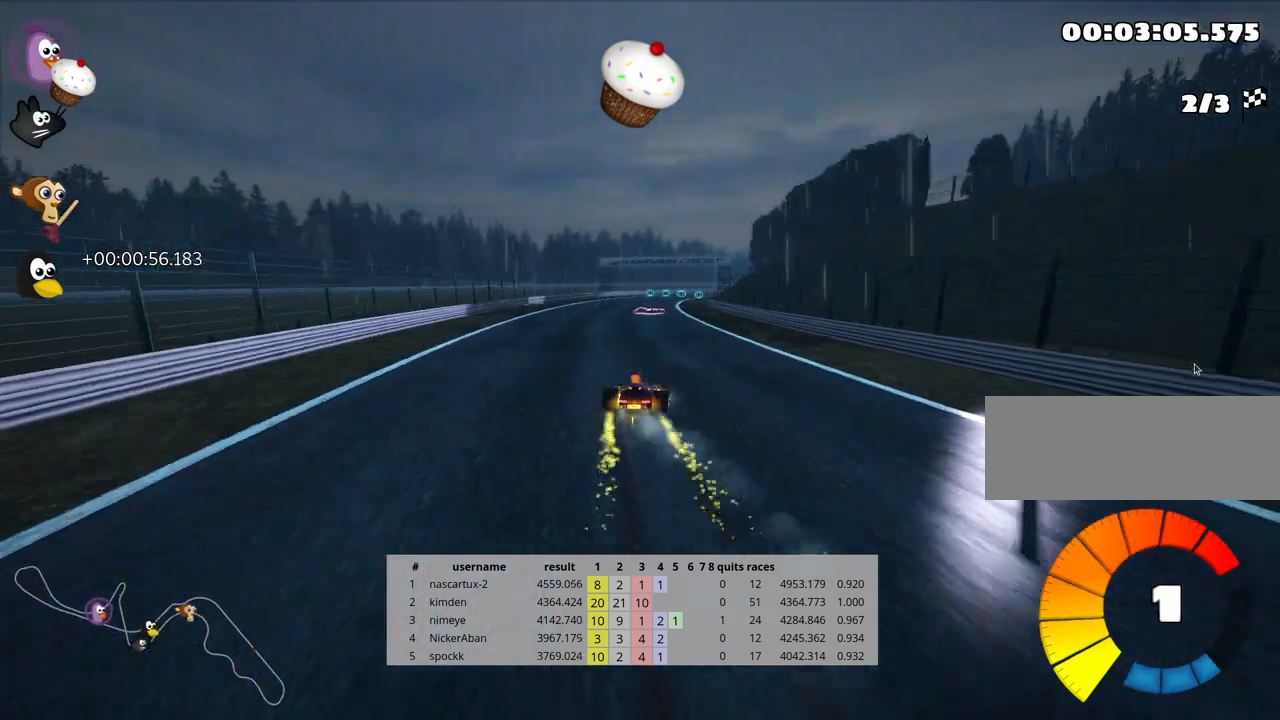
{"keys": ["left", "nitro", "skid", "up"], "events": [[467, "nitro", "down"]]}
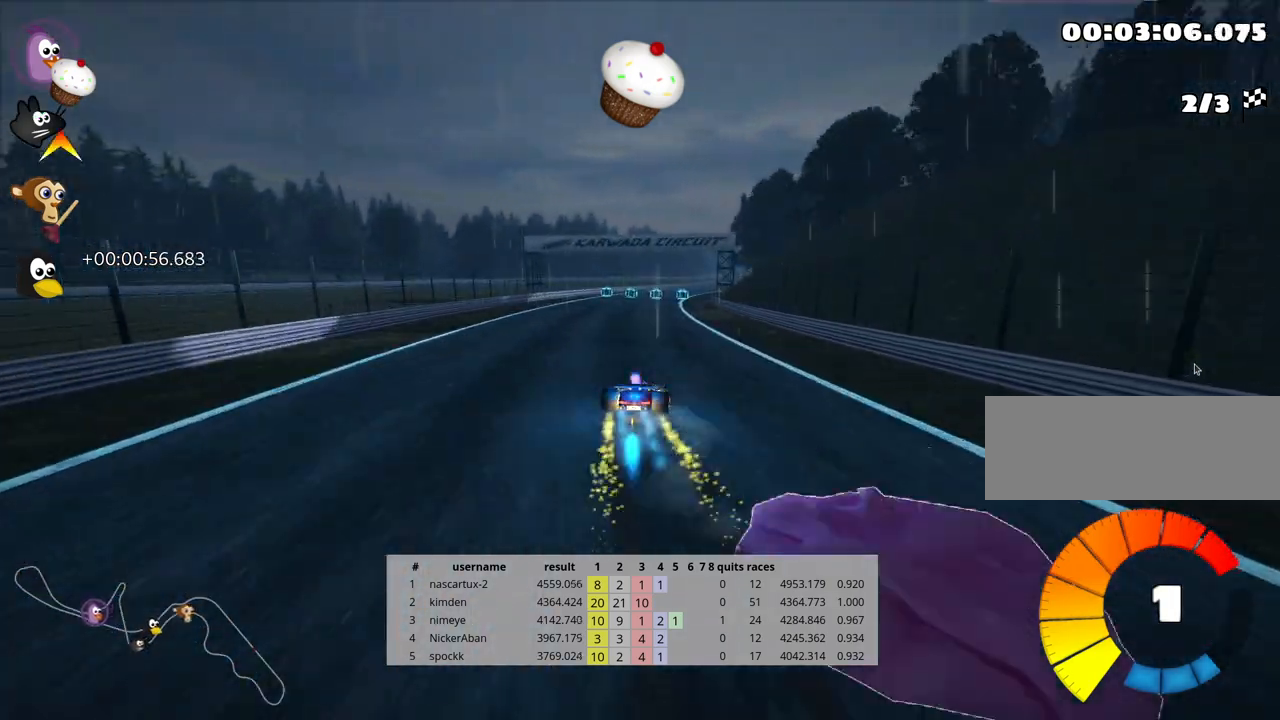
{"keys": ["left", "skid", "up"], "events": [[83, "nitro", "up"]]}
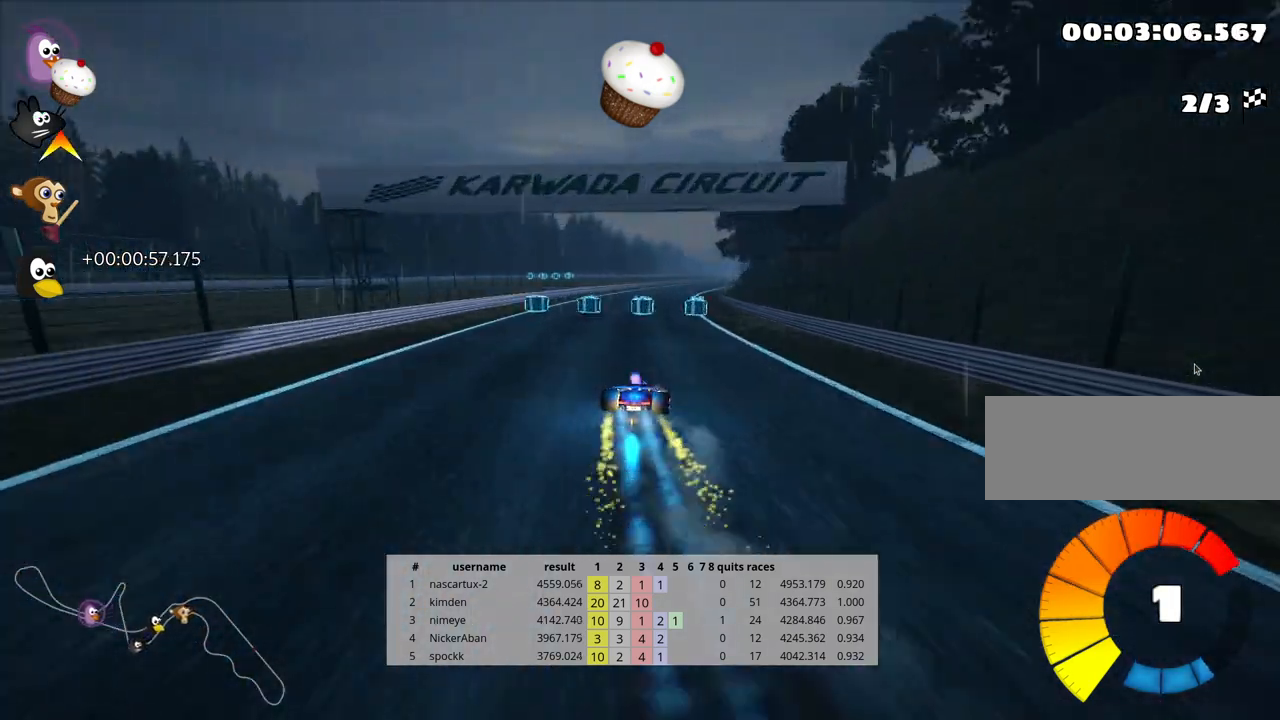
{"keys": ["left", "skid", "up"], "events": [[283, "left", "up"], [433, "left", "down"]]}
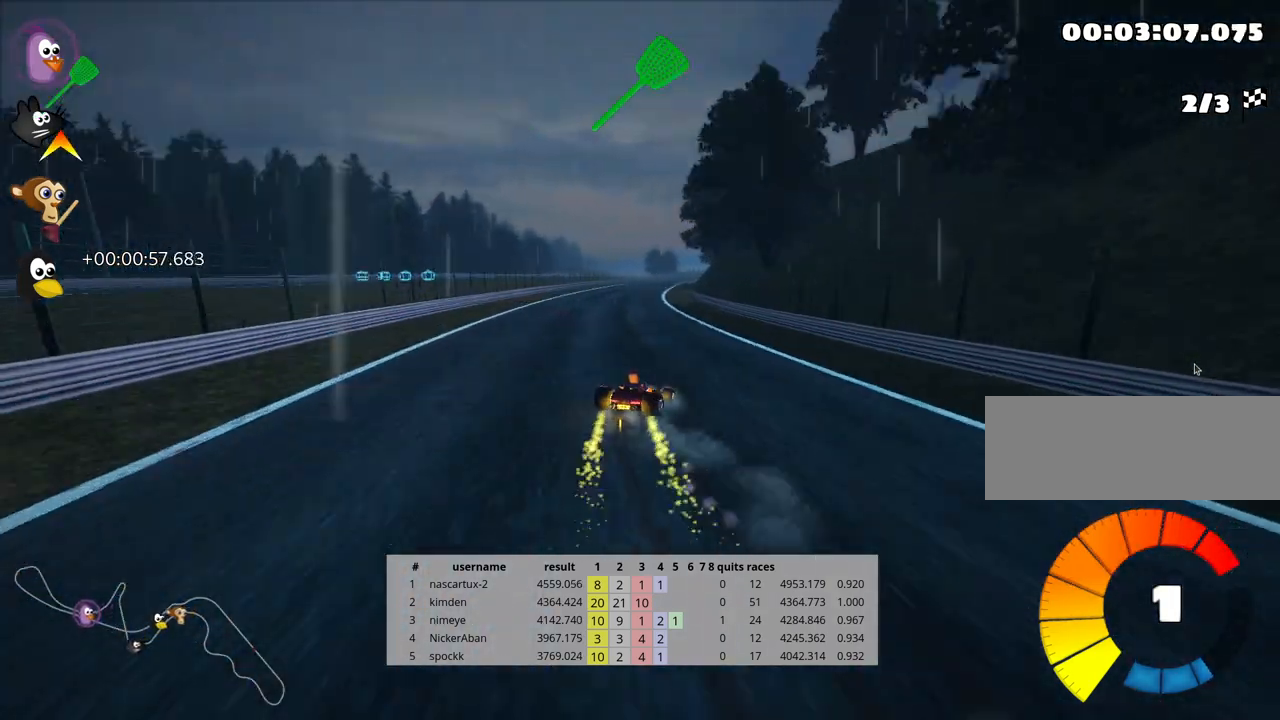
{"keys": ["left", "skid", "up"], "events": []}
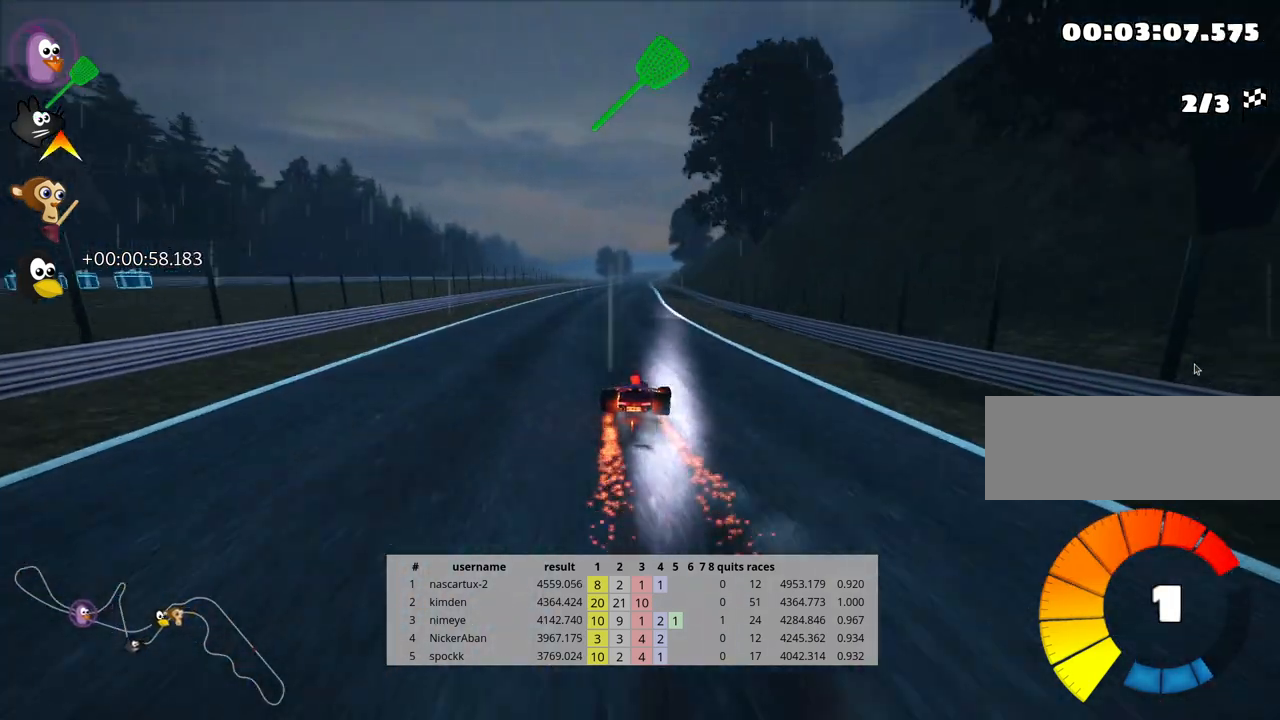
{"keys": ["left", "up"], "events": [[333, "nitro", "down"], [400, "skid", "up"], [483, "nitro", "up"]]}
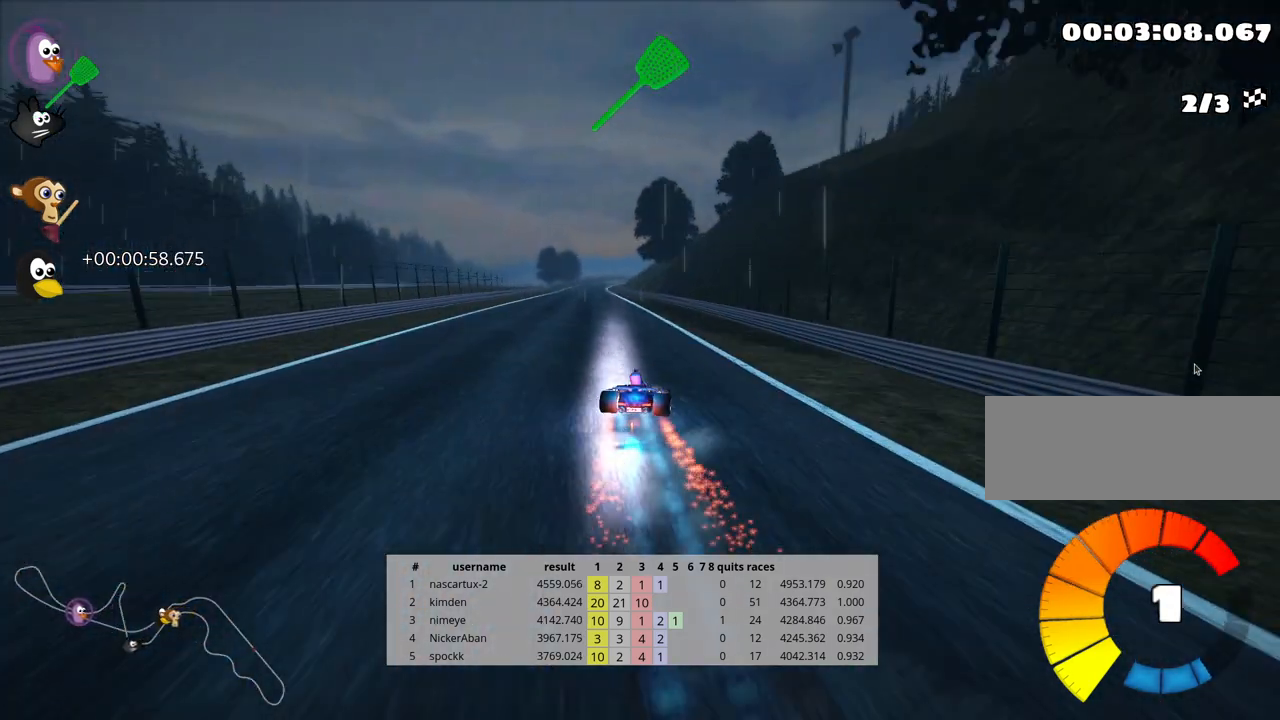
{"keys": ["up"], "events": [[50, "left", "up"]]}
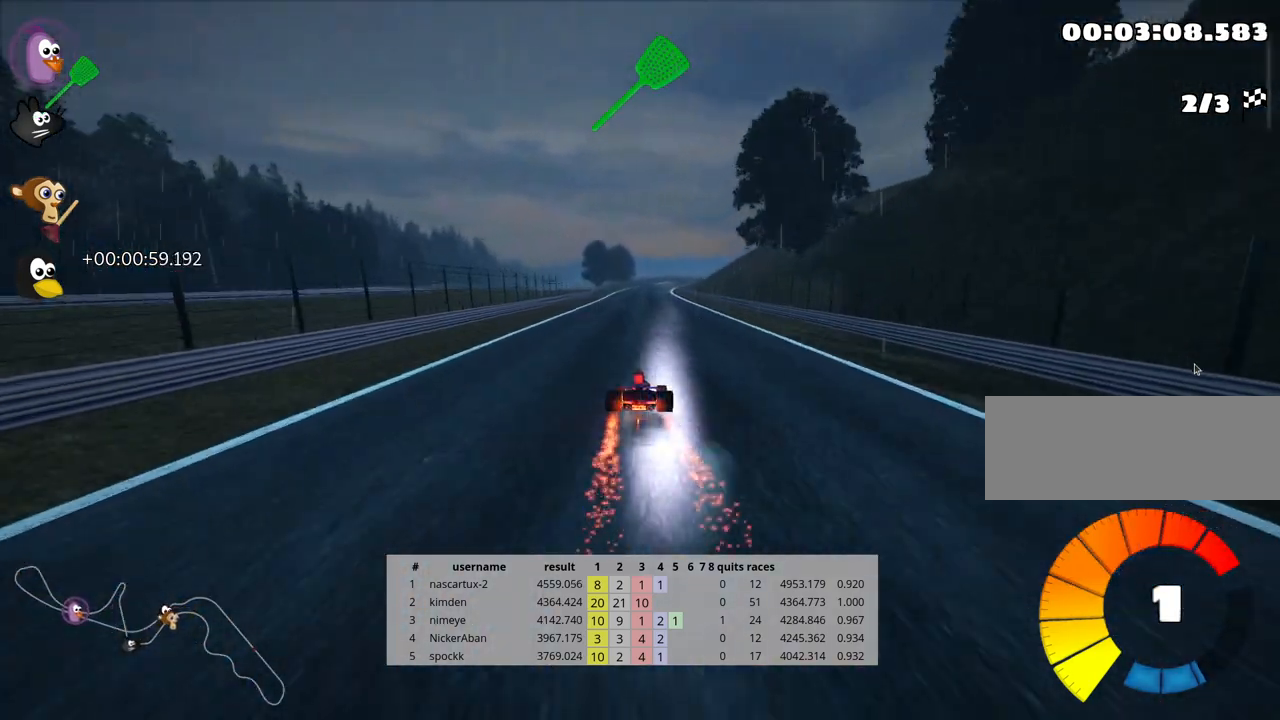
{"keys": ["up"], "events": [[400, "right", "down"], [483, "right", "up"]]}
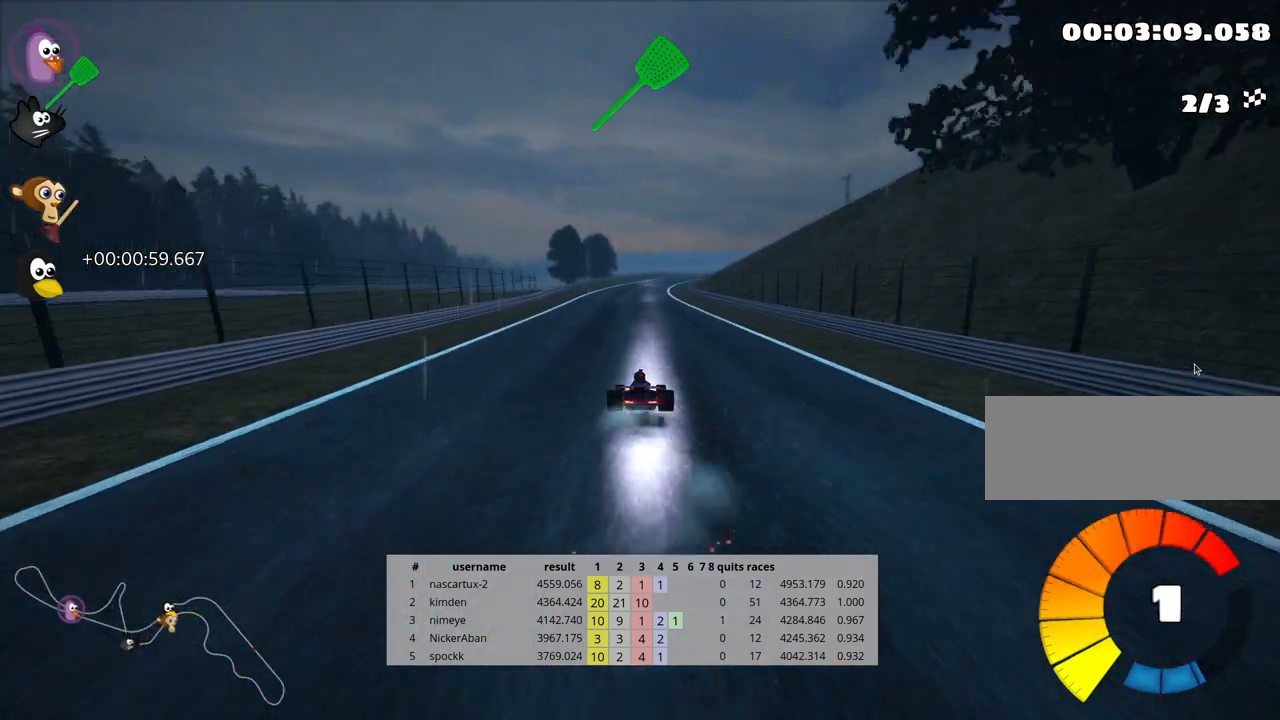
{"keys": ["up"], "events": [[250, "left", "down"], [450, "left", "up"]]}
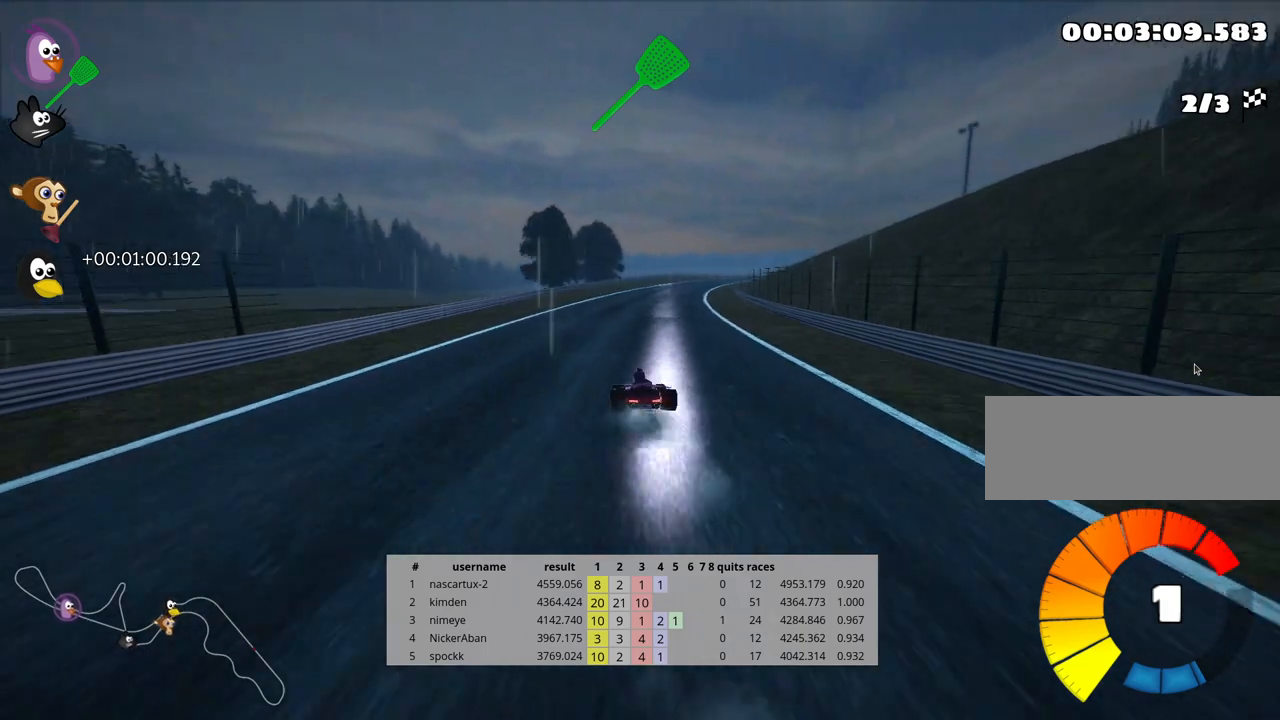
{"keys": ["left", "skid", "up"], "events": [[33, "skid", "down"], [67, "right", "down"], [217, "right", "up"], [383, "left", "down"]]}
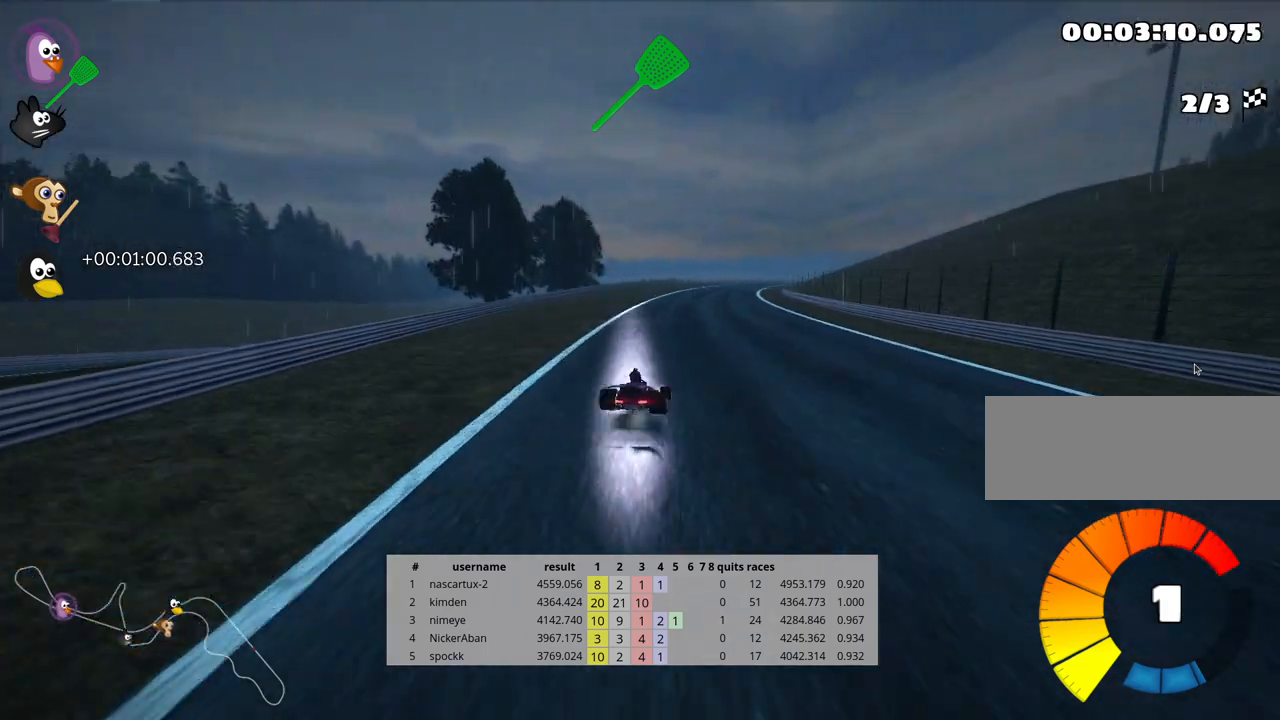
{"keys": ["left", "skid", "up"], "events": []}
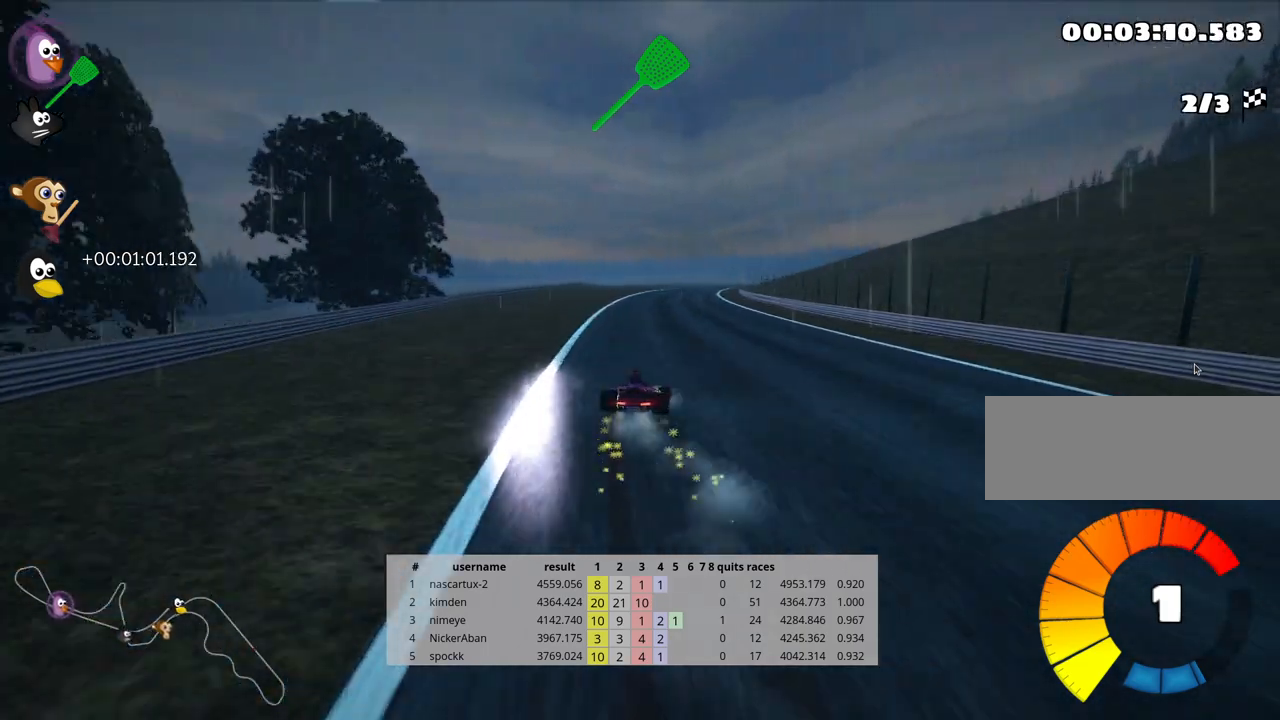
{"keys": ["left", "skid", "up"], "events": []}
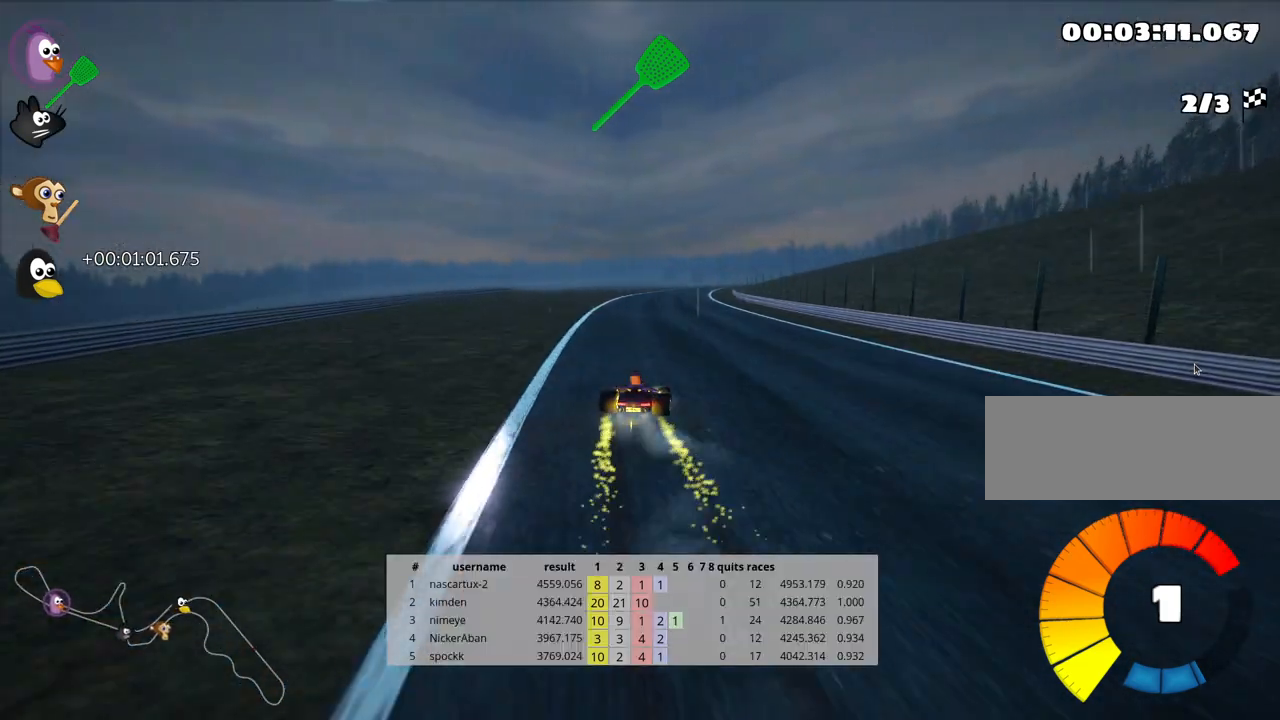
{"keys": ["left", "skid", "up"], "events": []}
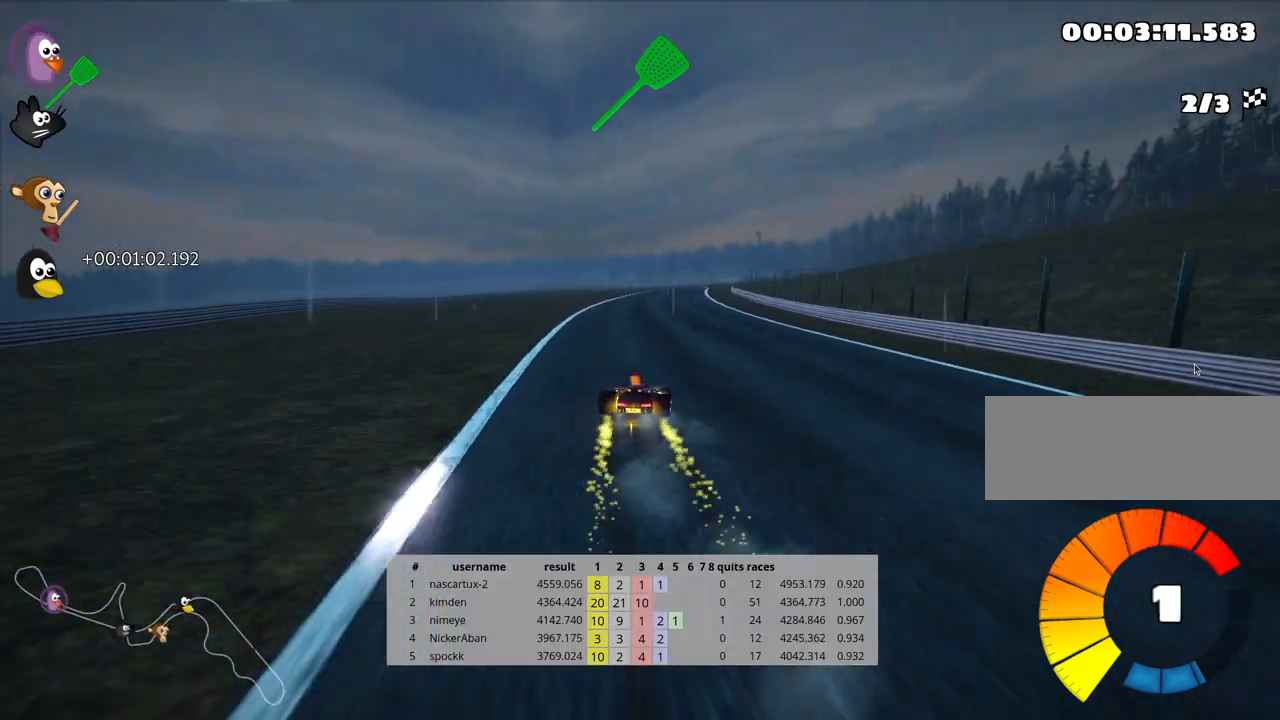
{"keys": ["left", "skid", "up"], "events": []}
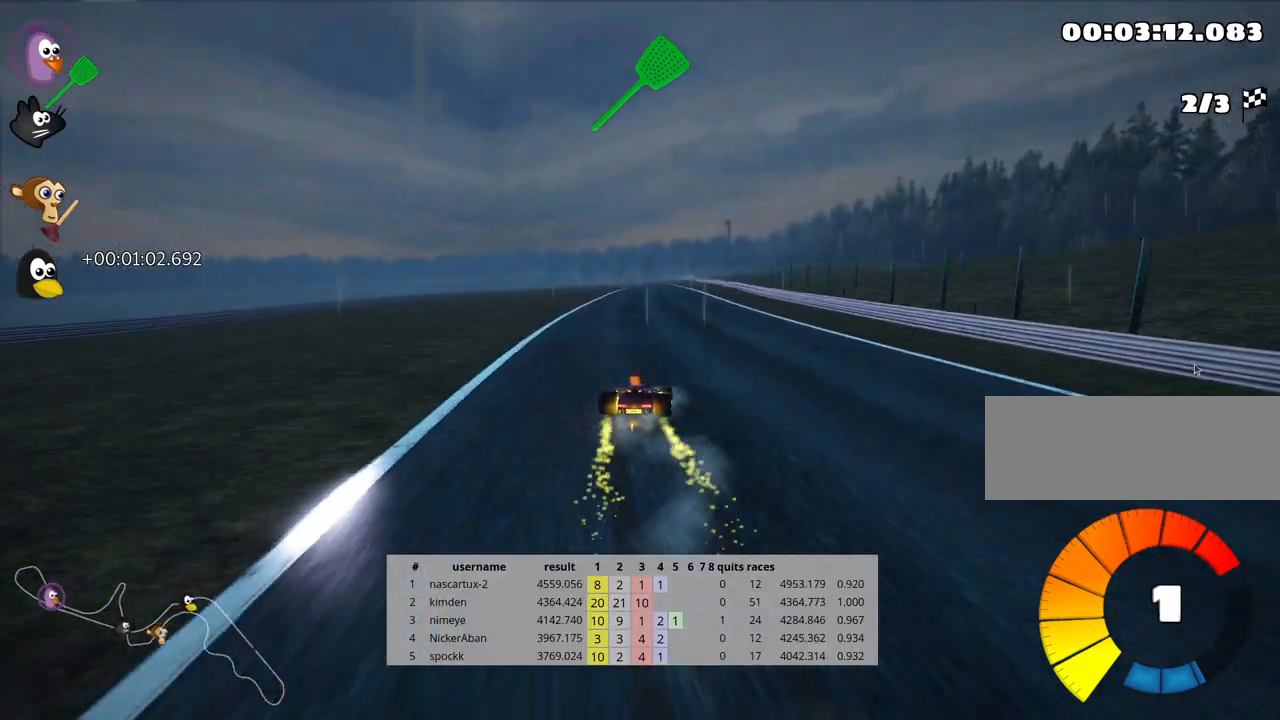
{"keys": ["left", "skid", "up"], "events": []}
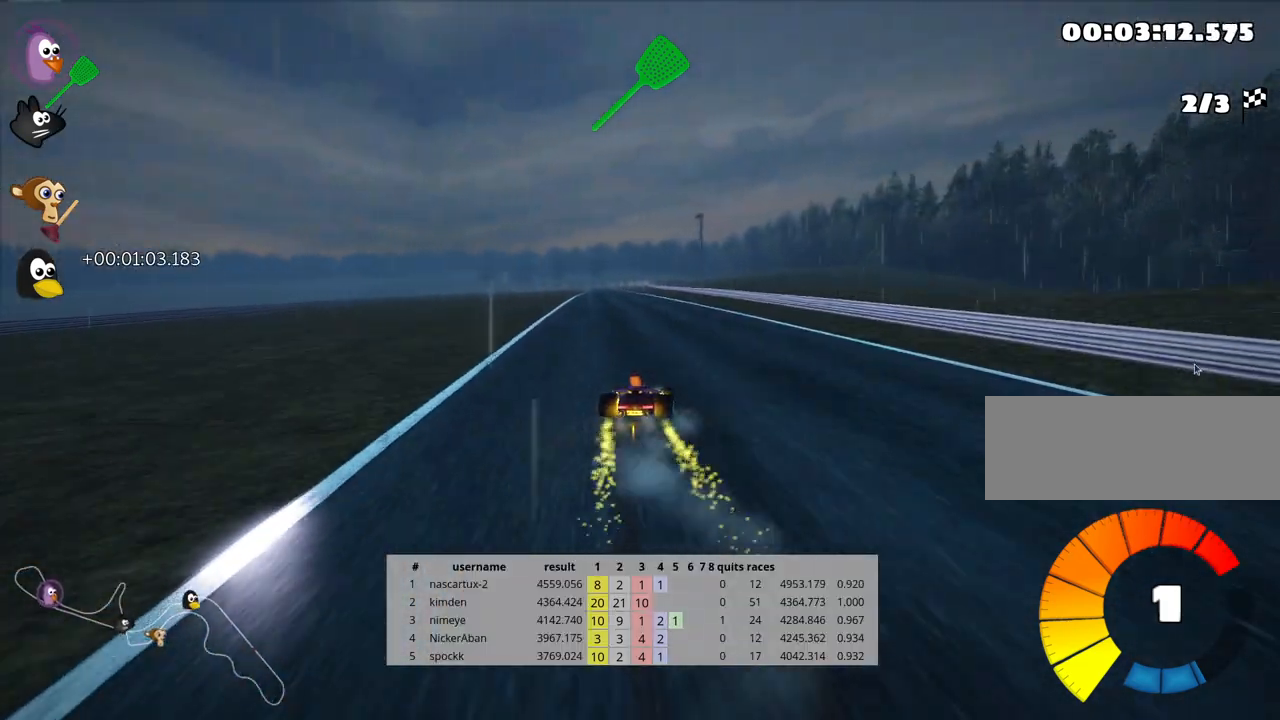
{"keys": ["left", "skid", "up"], "events": []}
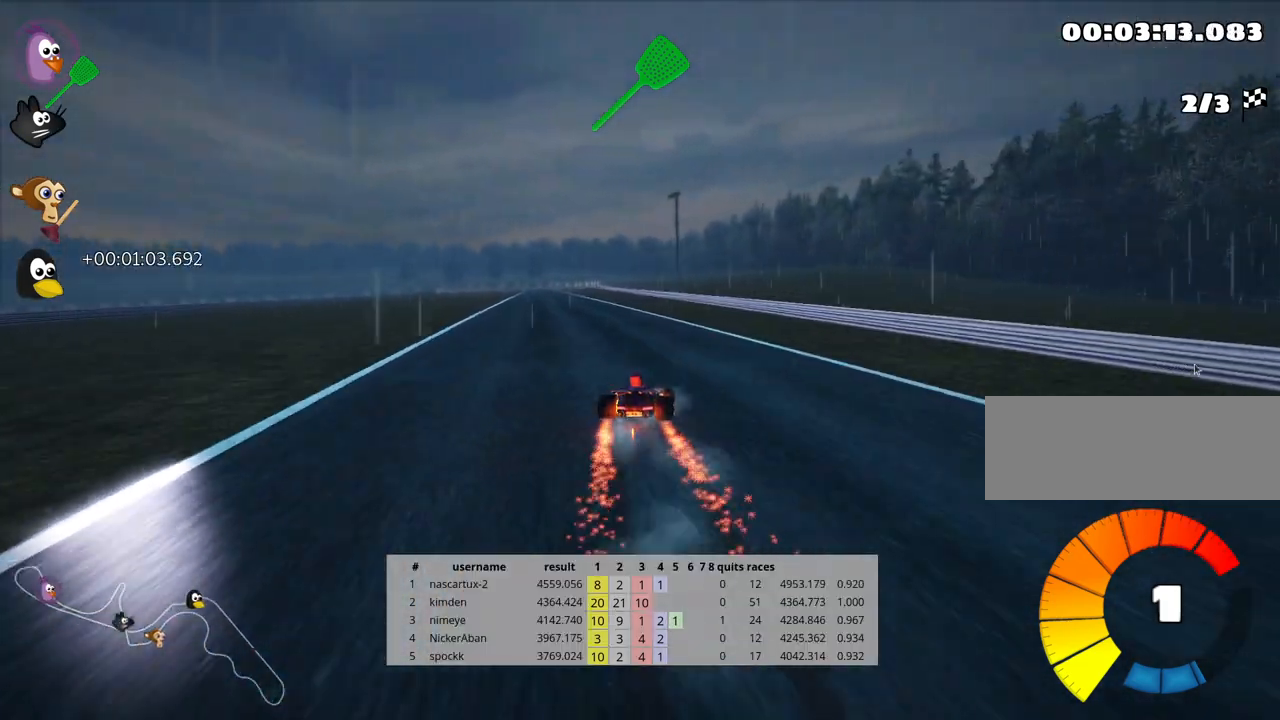
{"keys": ["up"], "events": [[133, "skid", "up"], [400, "left", "up"]]}
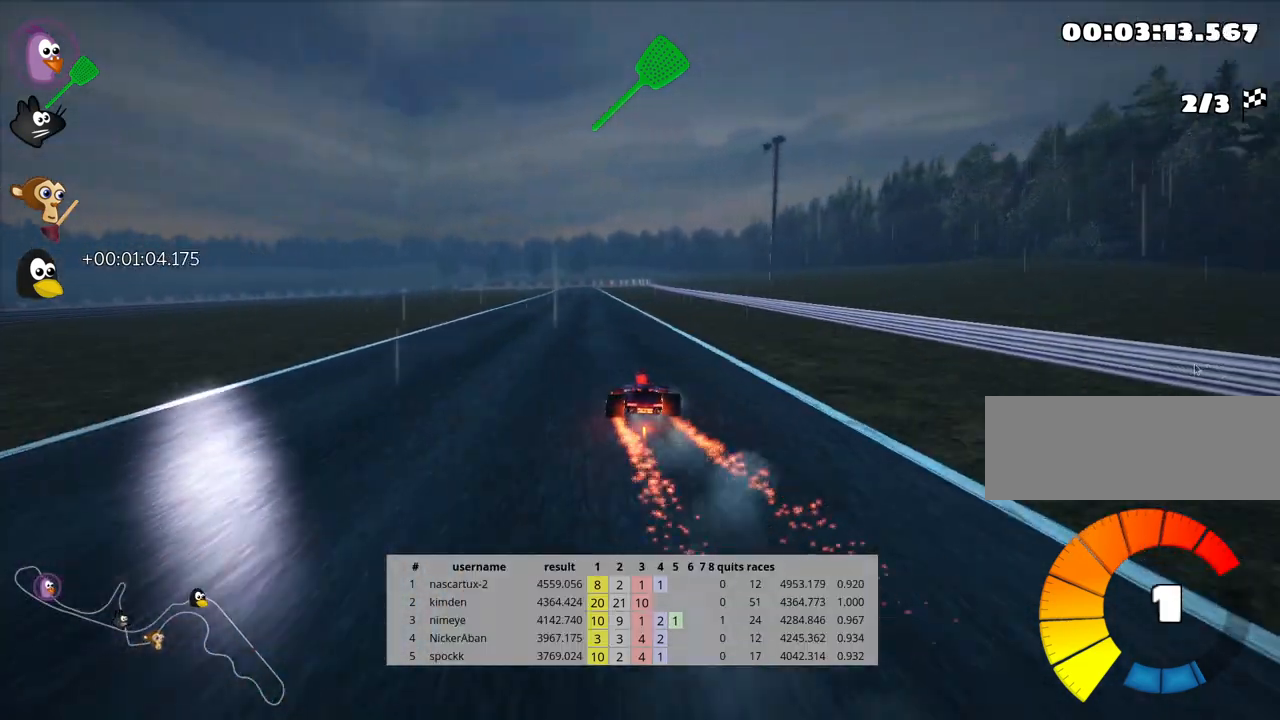
{"keys": ["up"], "events": [[133, "nitro", "down"], [200, "right", "down"], [233, "nitro", "up"], [317, "right", "up"]]}
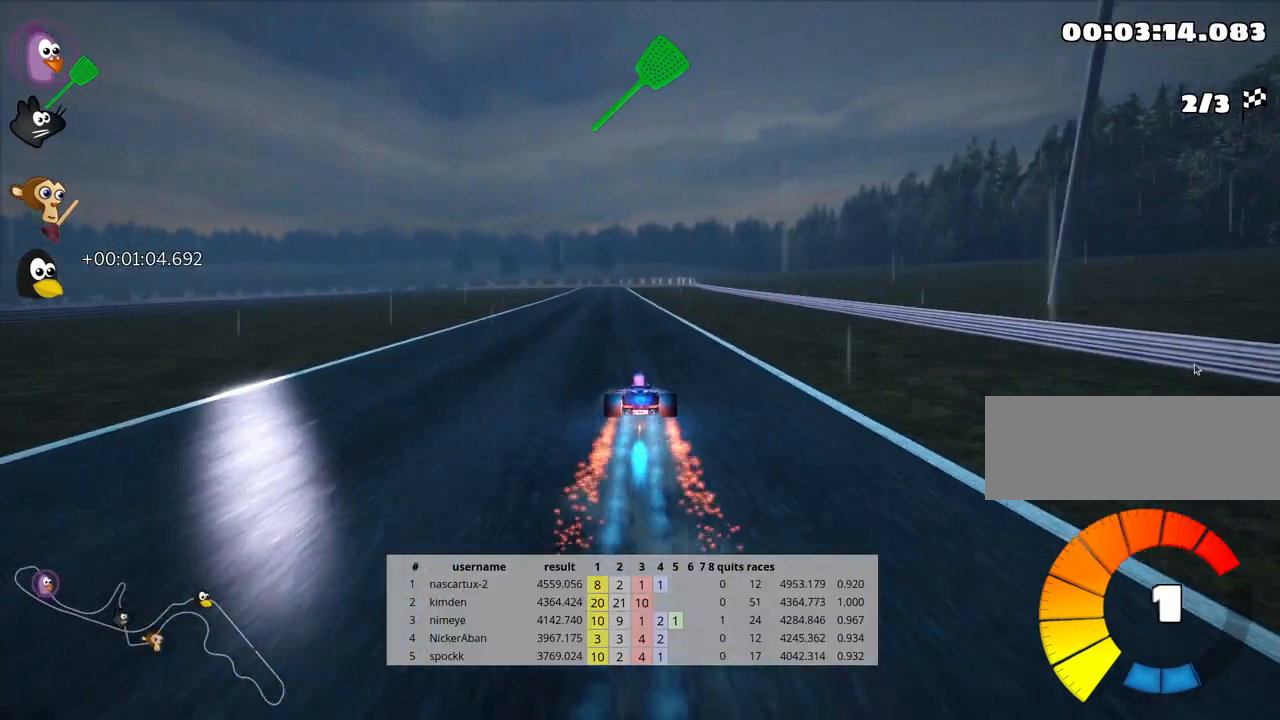
{"keys": ["up"], "events": [[183, "left", "down"], [367, "left", "up"]]}
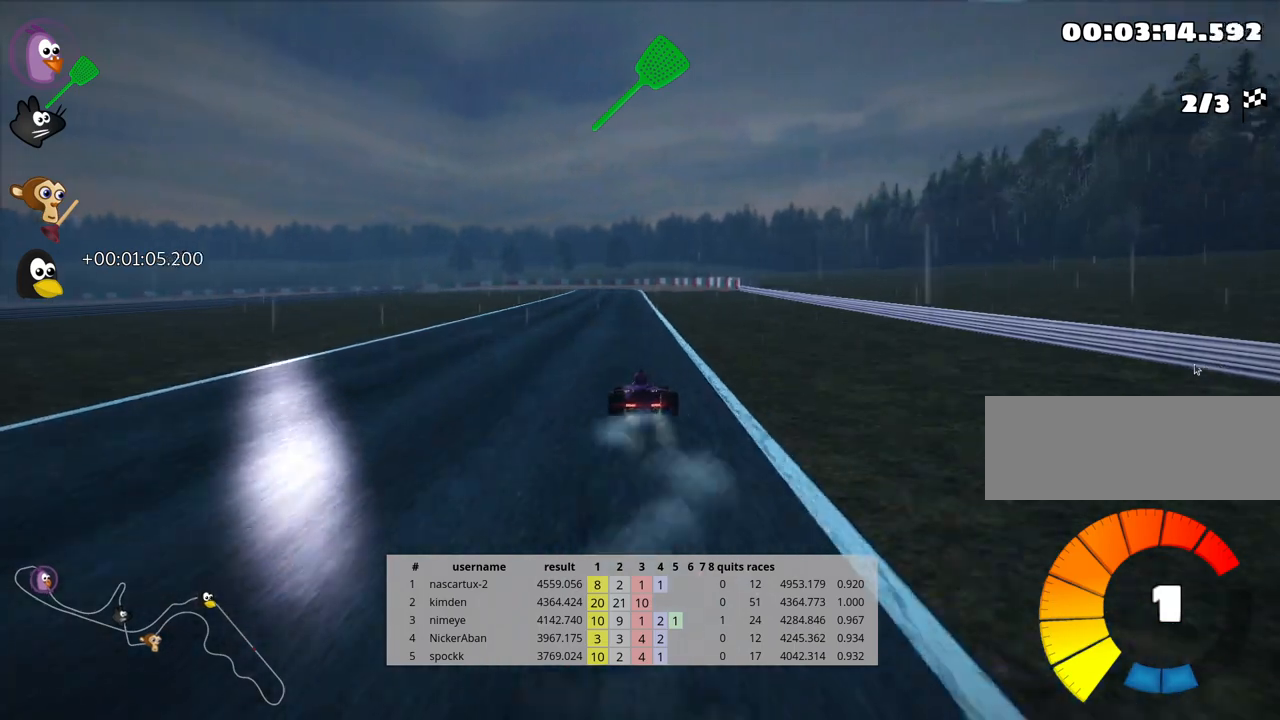
{"keys": ["left", "skid", "up"], "events": [[233, "right", "down"], [417, "right", "up"], [450, "skid", "down"], [467, "left", "down"]]}
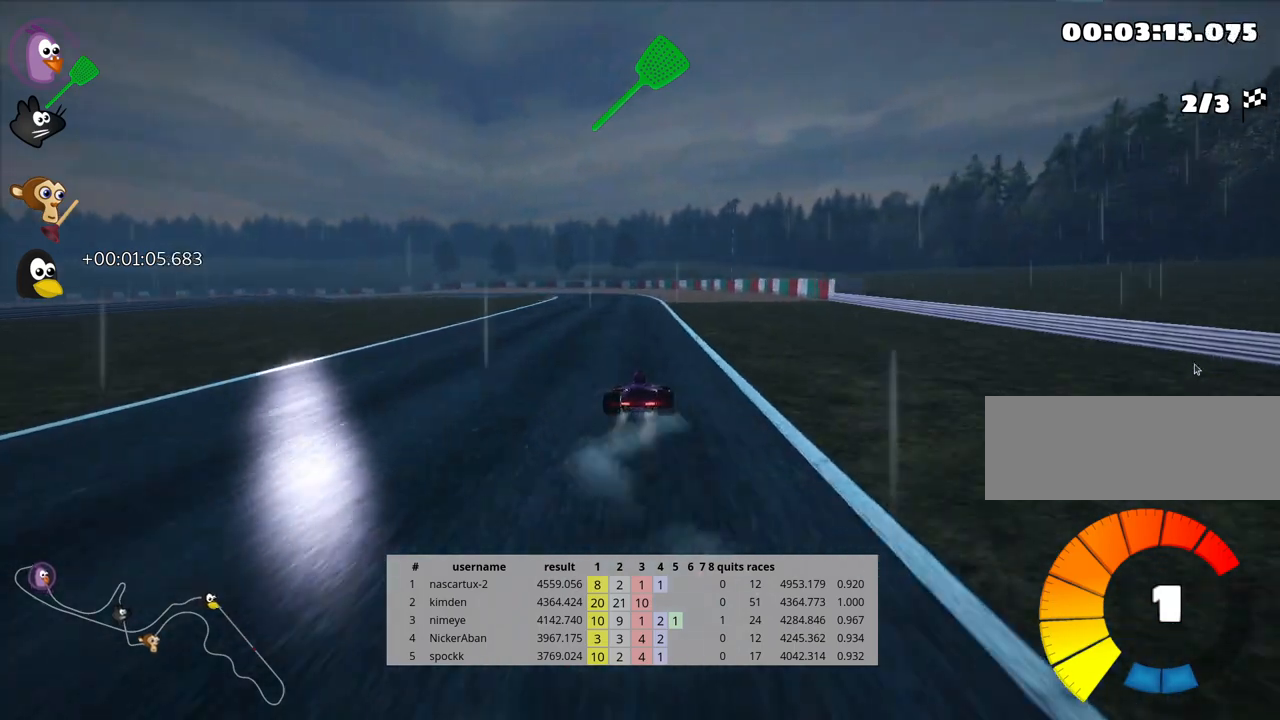
{"keys": ["right", "skid", "up"], "events": [[83, "left", "up"], [233, "right", "down"]]}
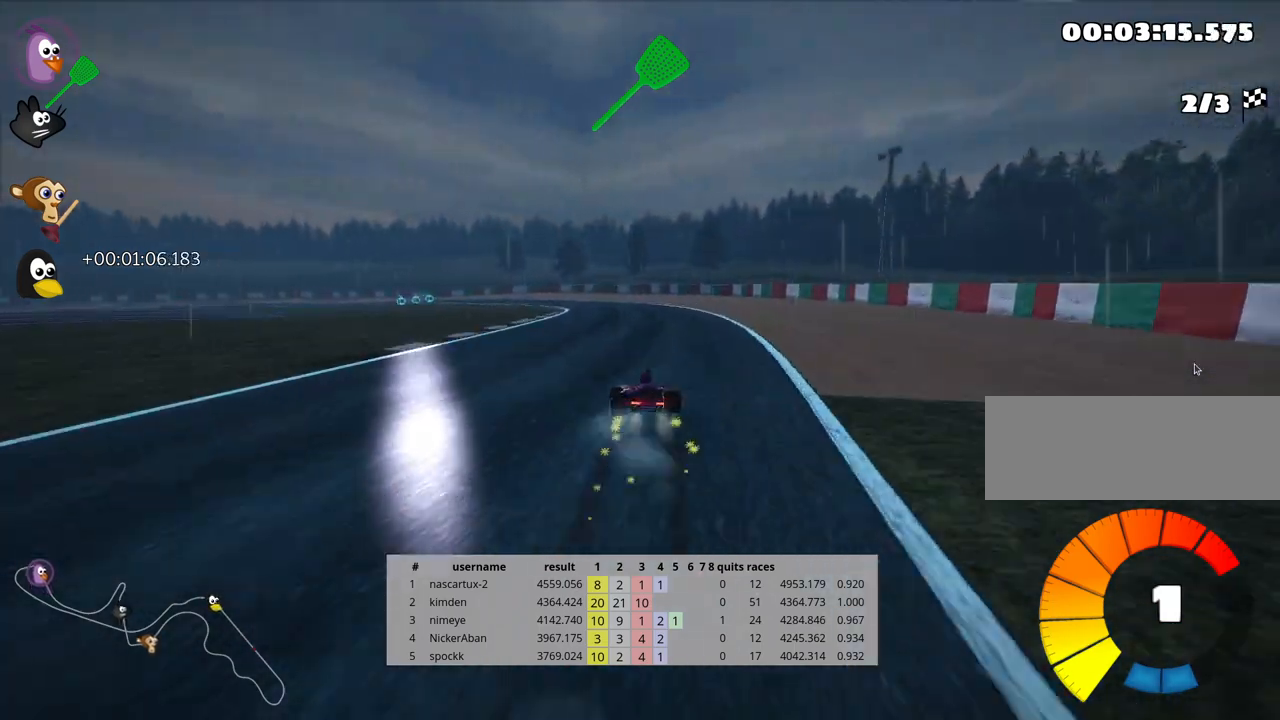
{"keys": ["skid", "up"], "events": [[150, "right", "up"], [183, "left", "down"], [367, "left", "up"]]}
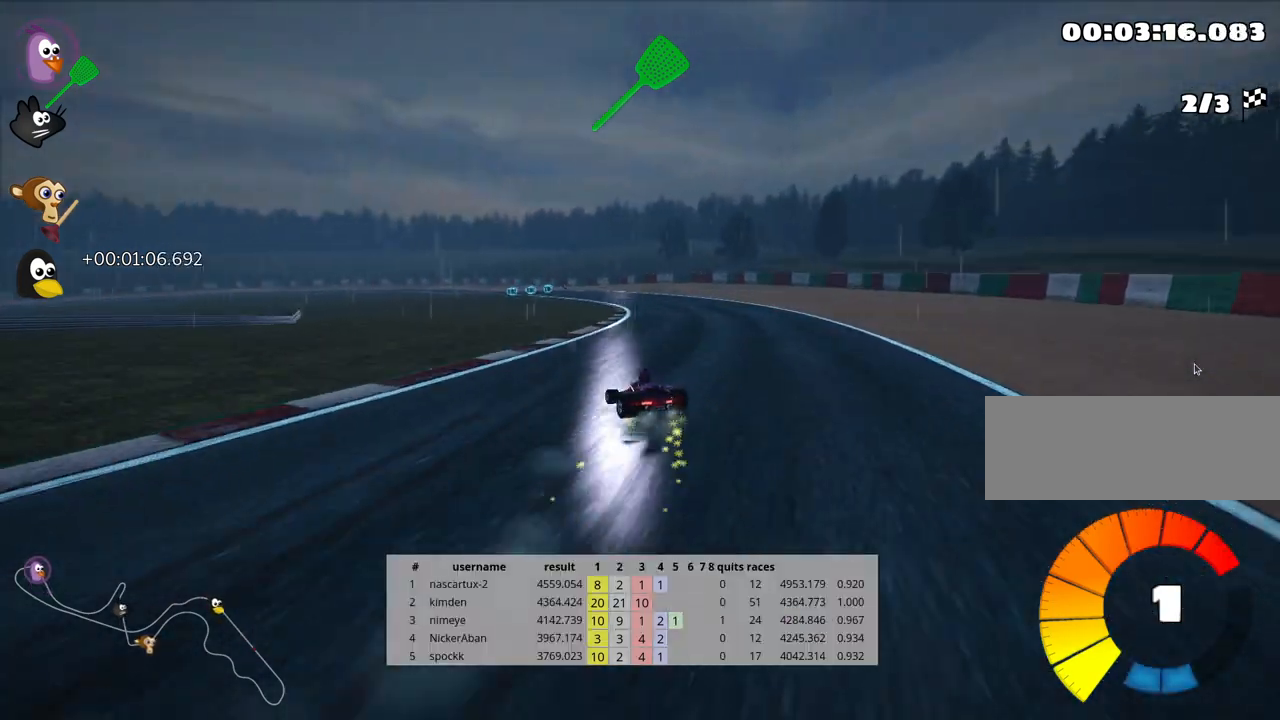
{"keys": ["skid", "up"], "events": []}
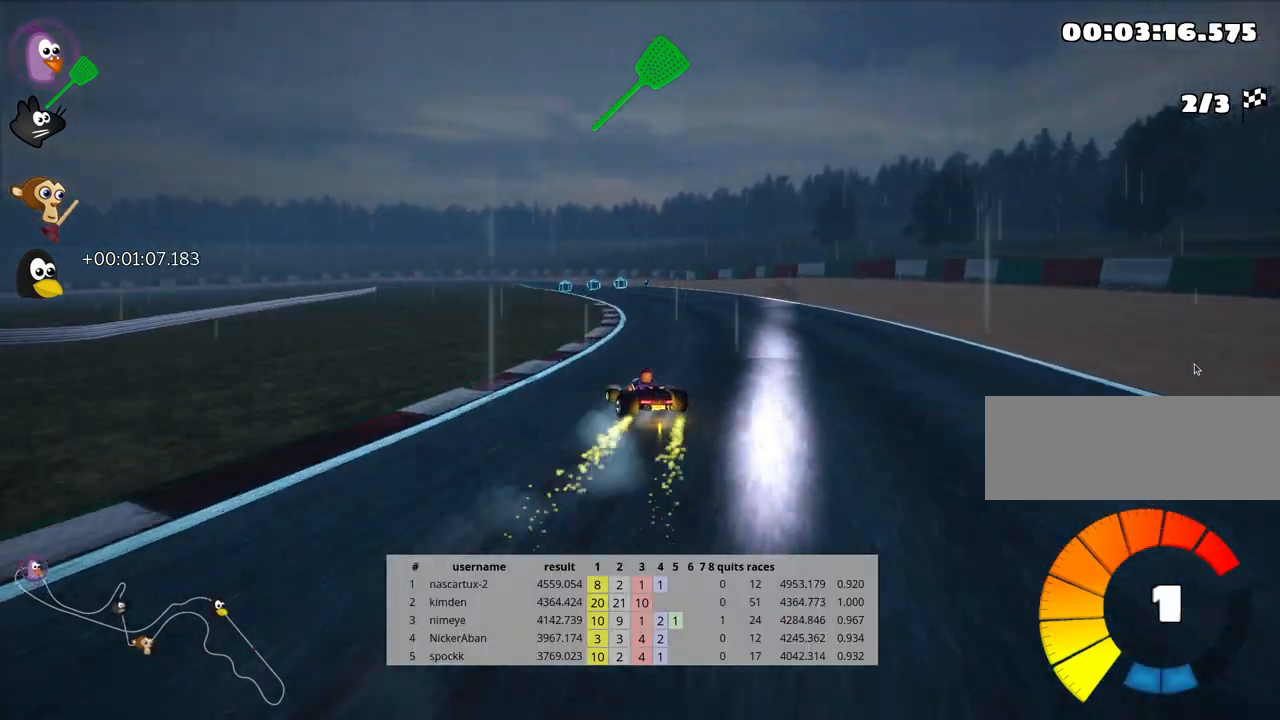
{"keys": ["left", "skid", "up"], "events": [[383, "left", "down"]]}
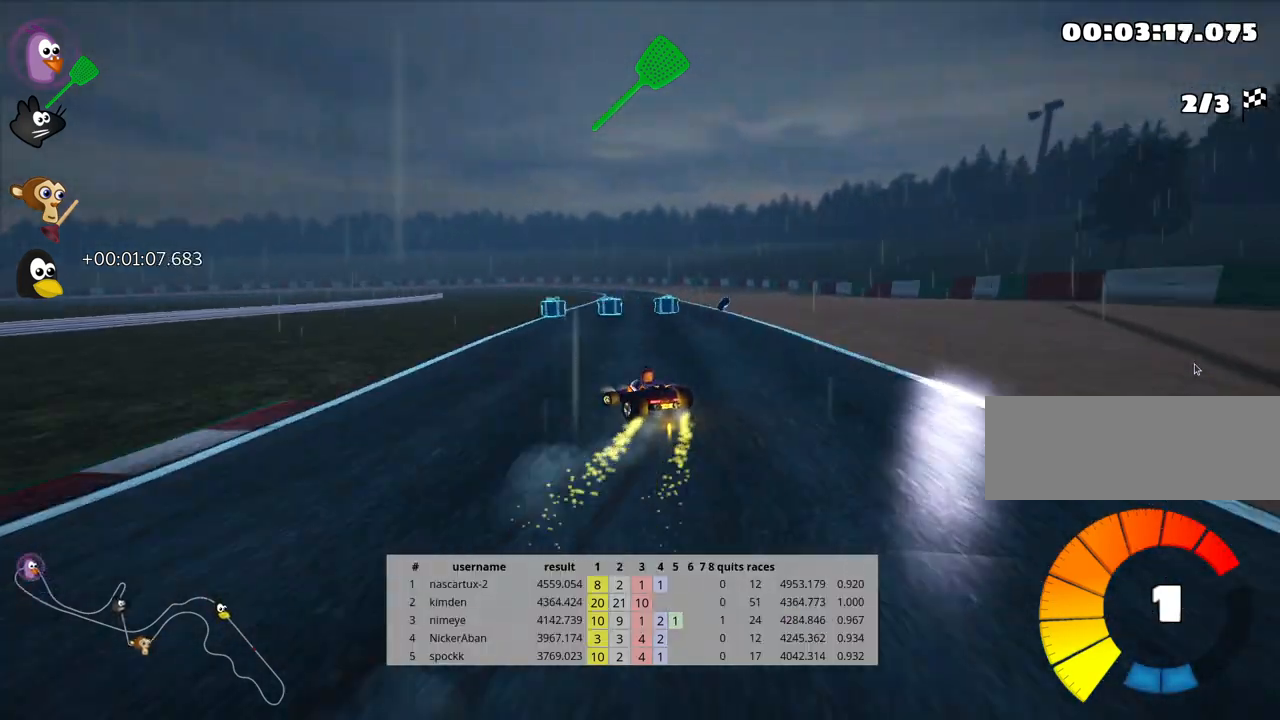
{"keys": ["right", "skid", "up"], "events": [[117, "right", "down"], [150, "left", "up"]]}
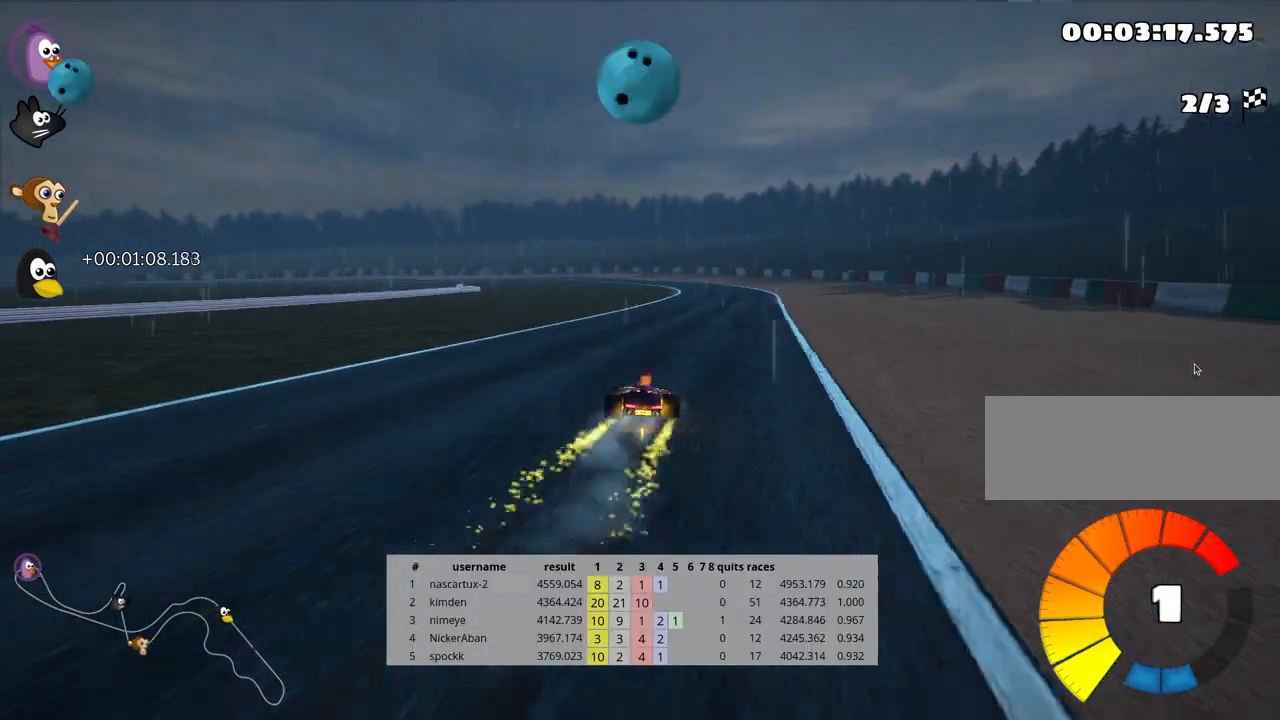
{"keys": ["right", "skid", "up"], "events": []}